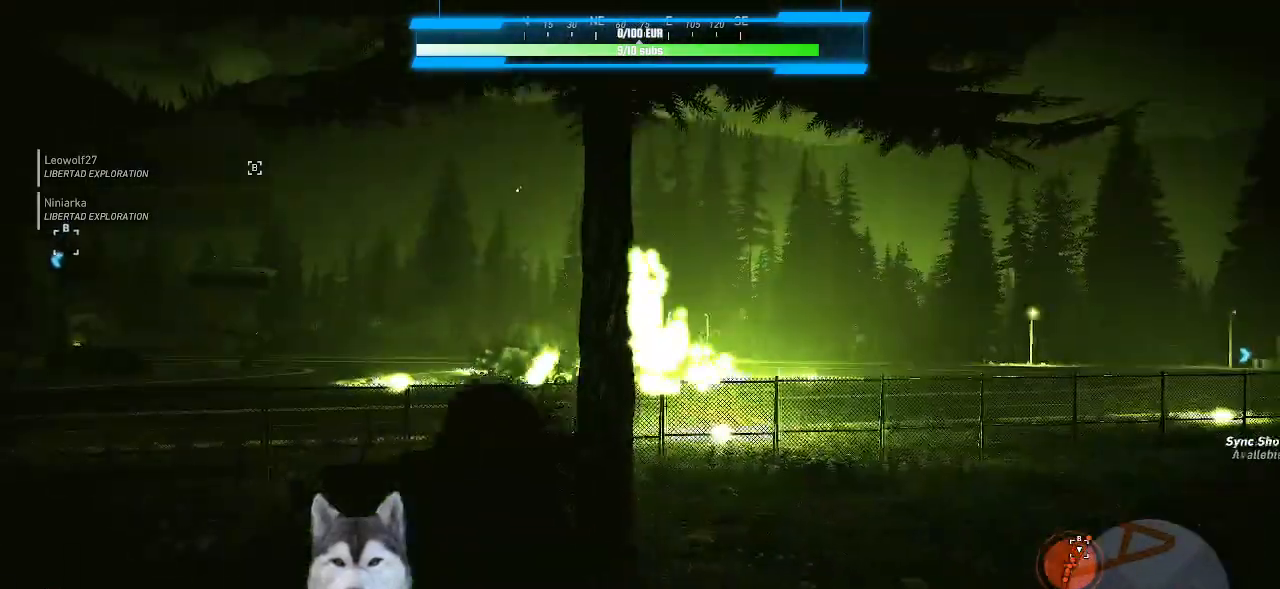
Gameplay with keyboard and mouse; each line is a JSON object with the keys and mouse buttons held at the frame after it. "events" lists presses ("down") and releases ("up") of ".", "/", "0", "1", "2", "3", "4", "5", "6", "7", "8", "9", "a", "alt_l", "alt_r", "b", "backslash", "backspace", "c", "caps_lock", "comma", "ctrl_l", "ctrl_r", "d", "e", "equals", "f", "g", "h", "i", "j", "k", "l", "lbracket", "m", "minus", "n", "o", "p", "q", "quote", "r", "rbracket", "return", "s", "semicolon", "shift_l", "shift_r", "space", "t", "tab", "tilde", "u", "v", "w", "x", "y", "z", "mouse_left", "mouse_wheel" and "mouse_right" between this image and that frame as [ms after this image, input, new state], when the widget could be followed in between. "mouse_left", "mouse_wheel", "mouse_right" = the "left", "wheel", "right" buttons of the "mouse" list. No other keys are recorded. "wheel" means that the mouse wheel is clicked or scrolled. Not read: mouse_move other_keys.
{"keys": [], "mouse": [], "events": []}
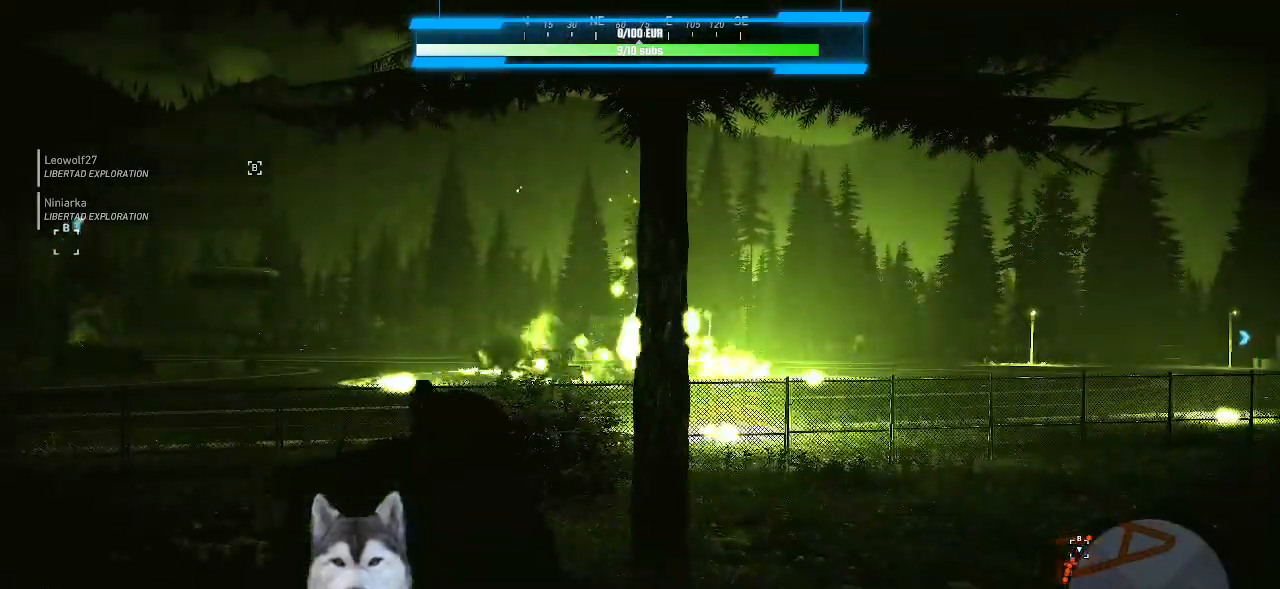
{"keys": [], "mouse": [], "events": []}
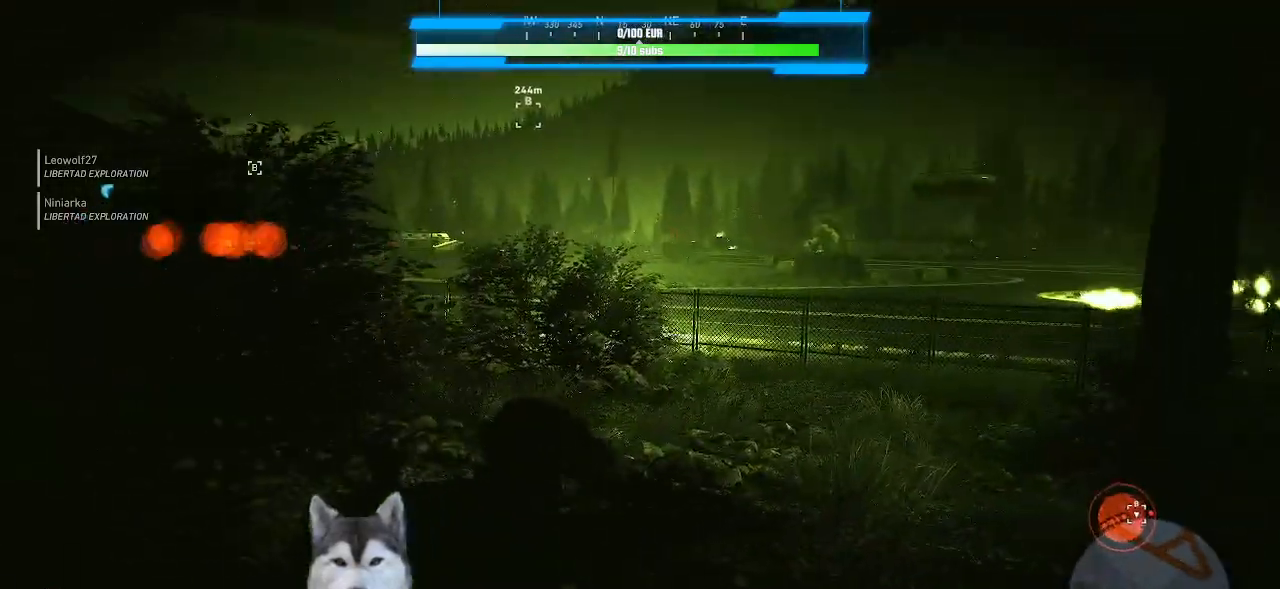
{"keys": [], "mouse": [], "events": []}
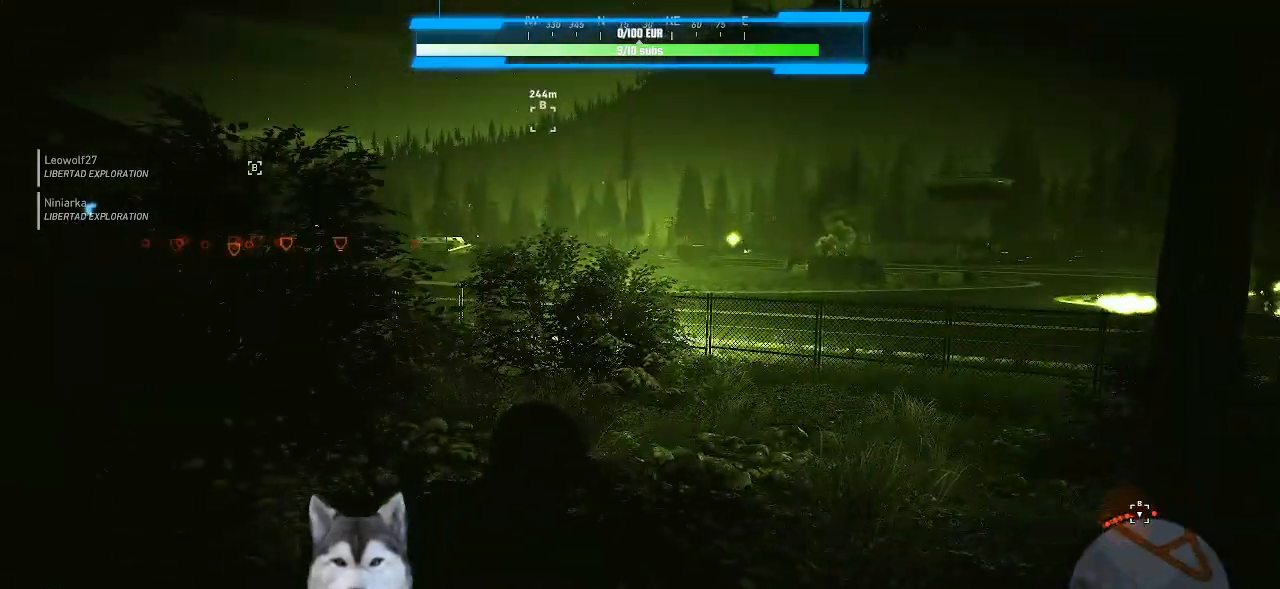
{"keys": [], "mouse": [], "events": [[266, "ctrl_l", "down"], [366, "ctrl_l", "up"]]}
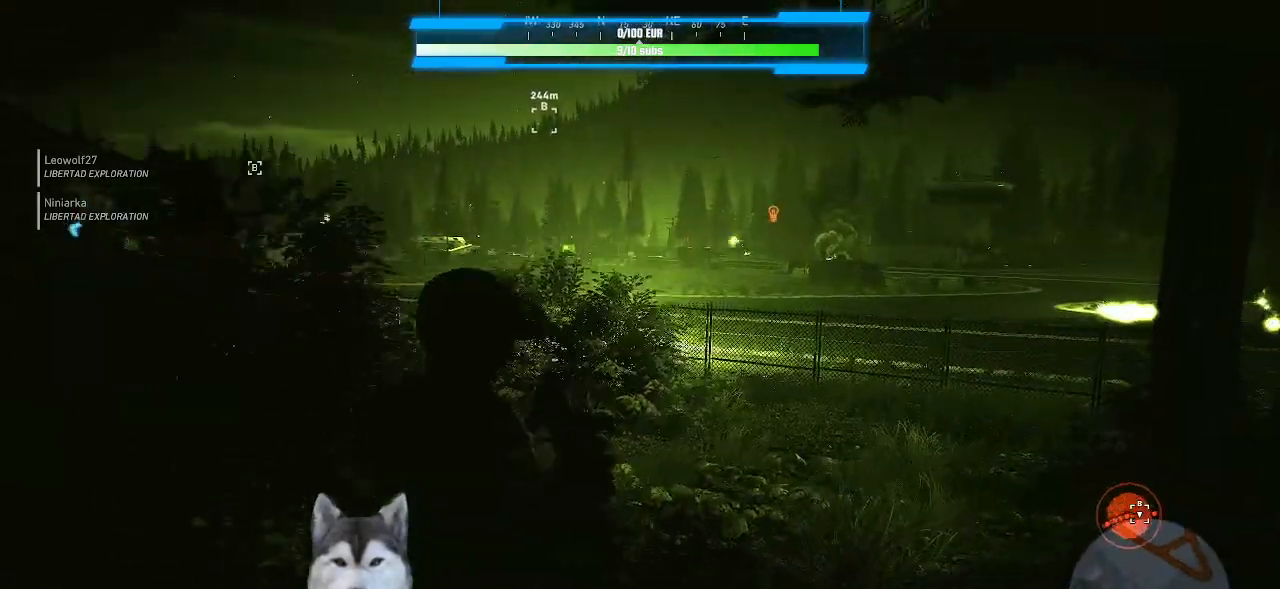
{"keys": [], "mouse": [], "events": []}
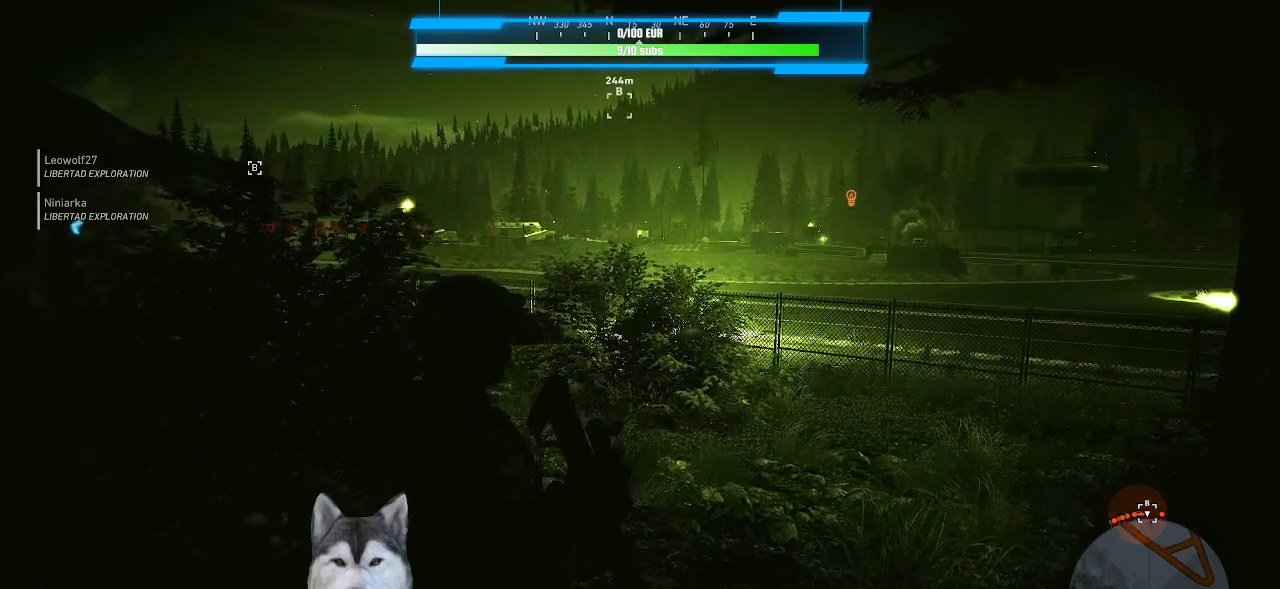
{"keys": [], "mouse": [], "events": []}
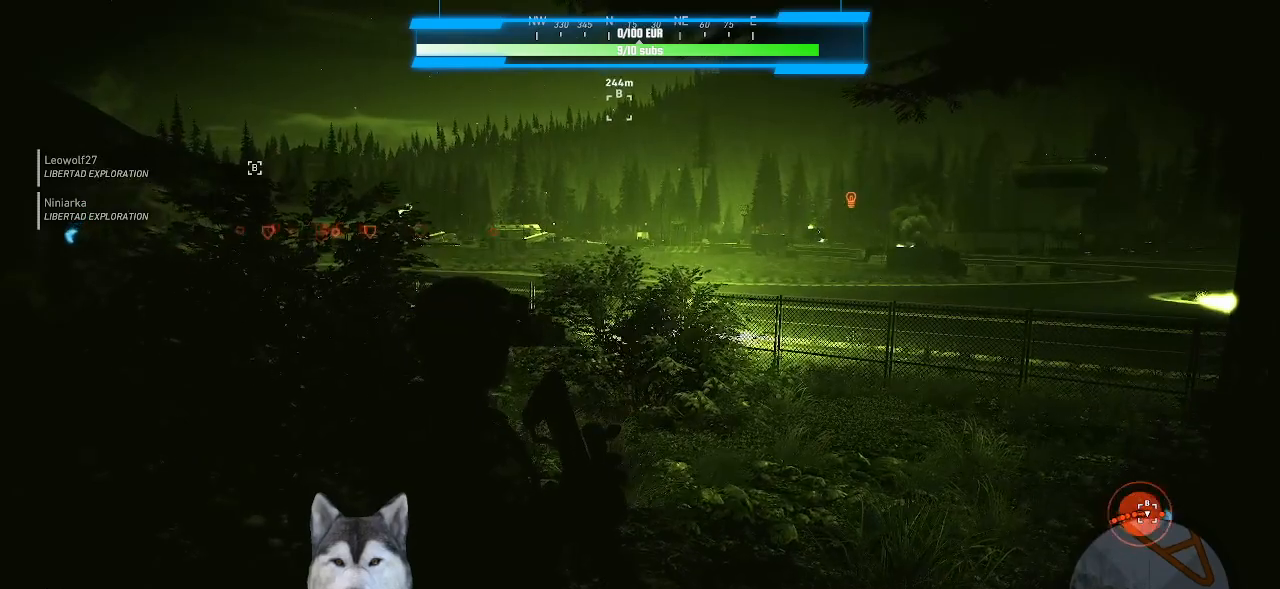
{"keys": ["w"], "mouse": [], "events": [[466, "w", "down"]]}
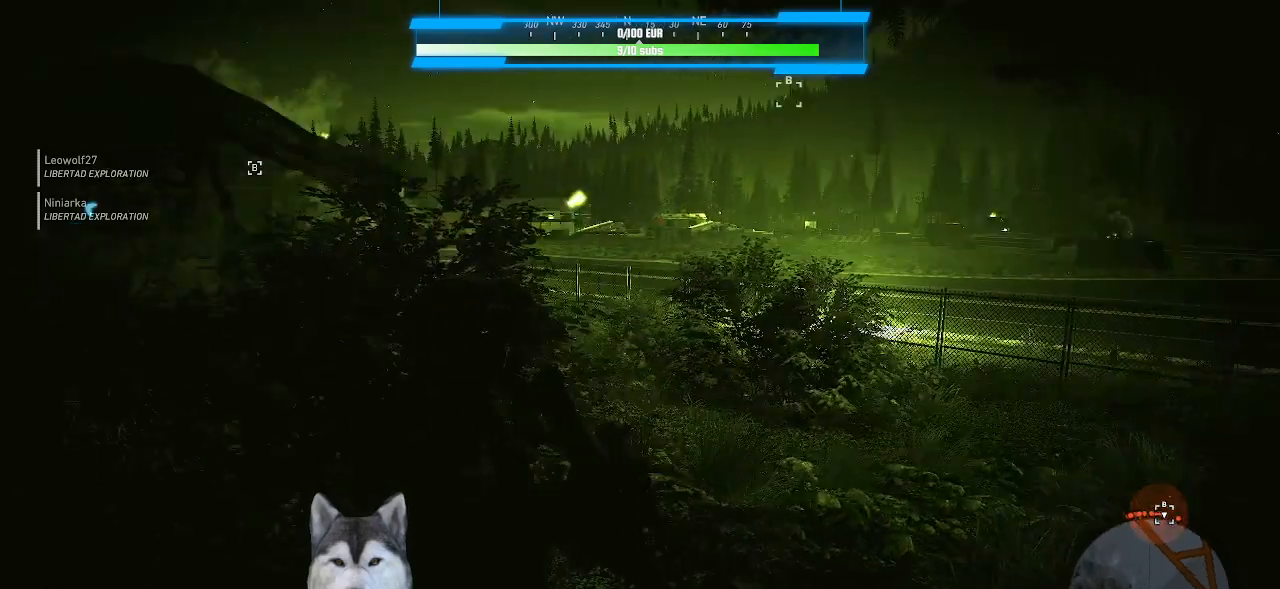
{"keys": [], "mouse": [], "events": [[366, "w", "up"]]}
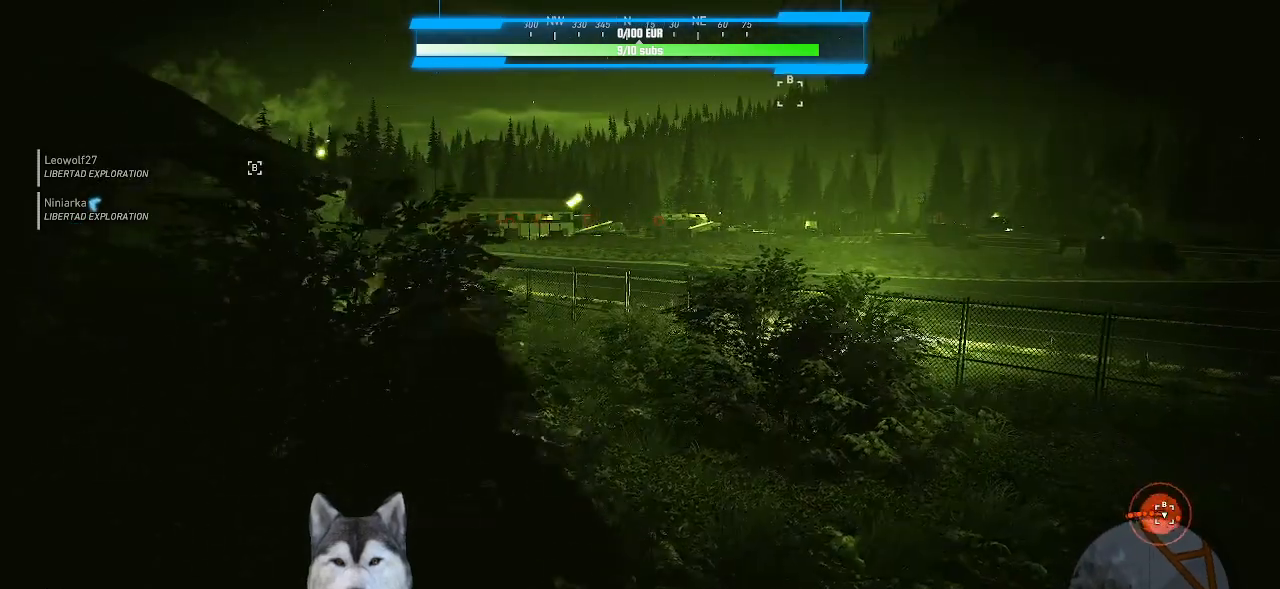
{"keys": [], "mouse": ["right"], "events": [[166, "d", "down"], [266, "d", "up"], [300, "mouse_right", "down"]]}
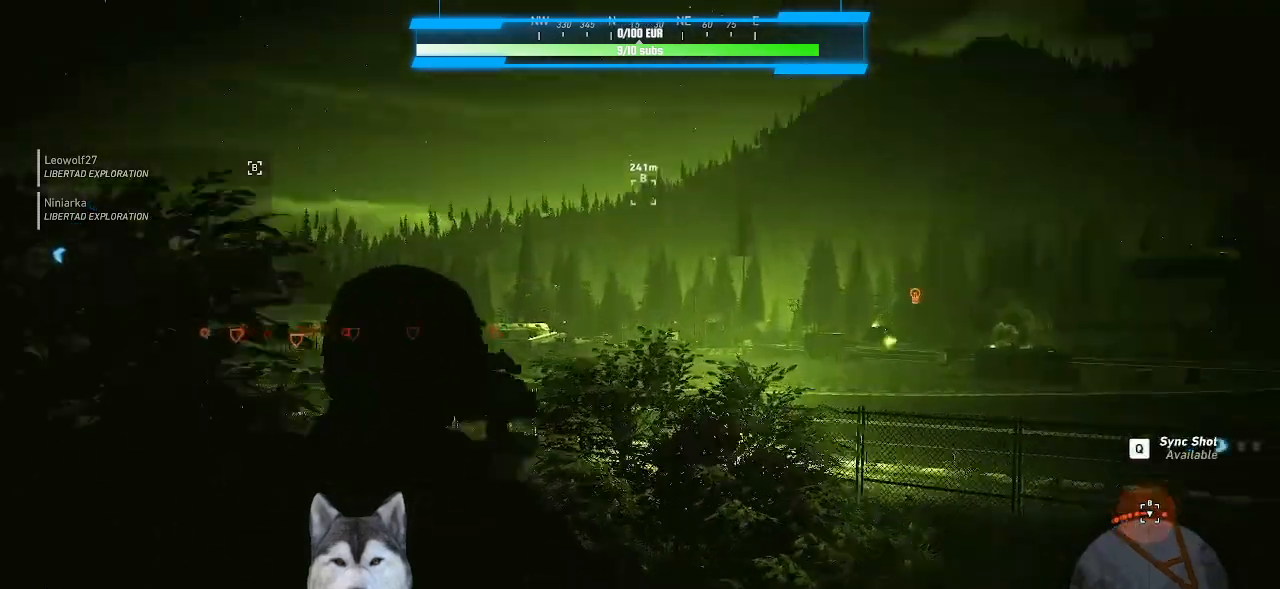
{"keys": ["d"], "mouse": ["right"], "events": [[300, "d", "down"]]}
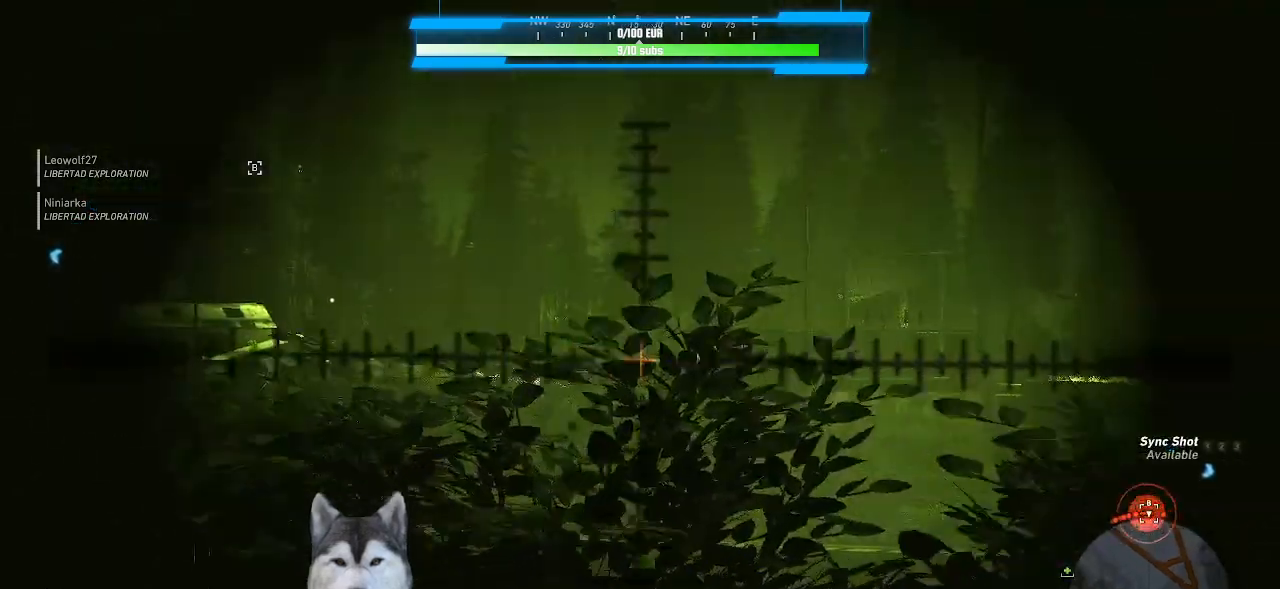
{"keys": ["d"], "mouse": ["right"], "events": []}
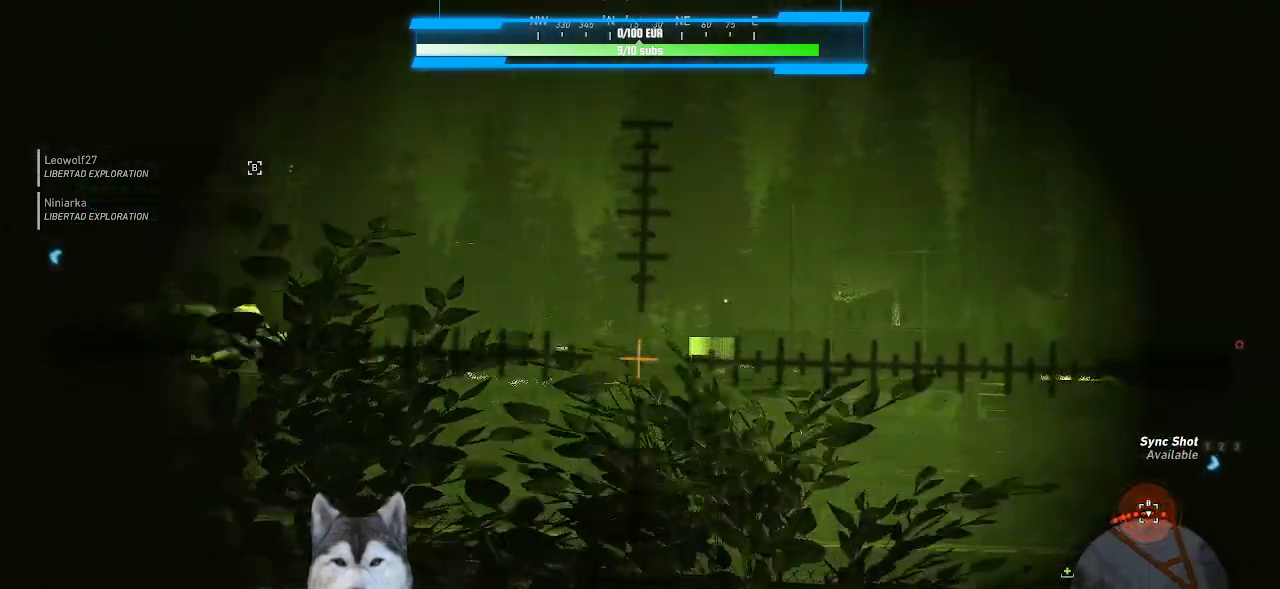
{"keys": ["d"], "mouse": ["right"], "events": []}
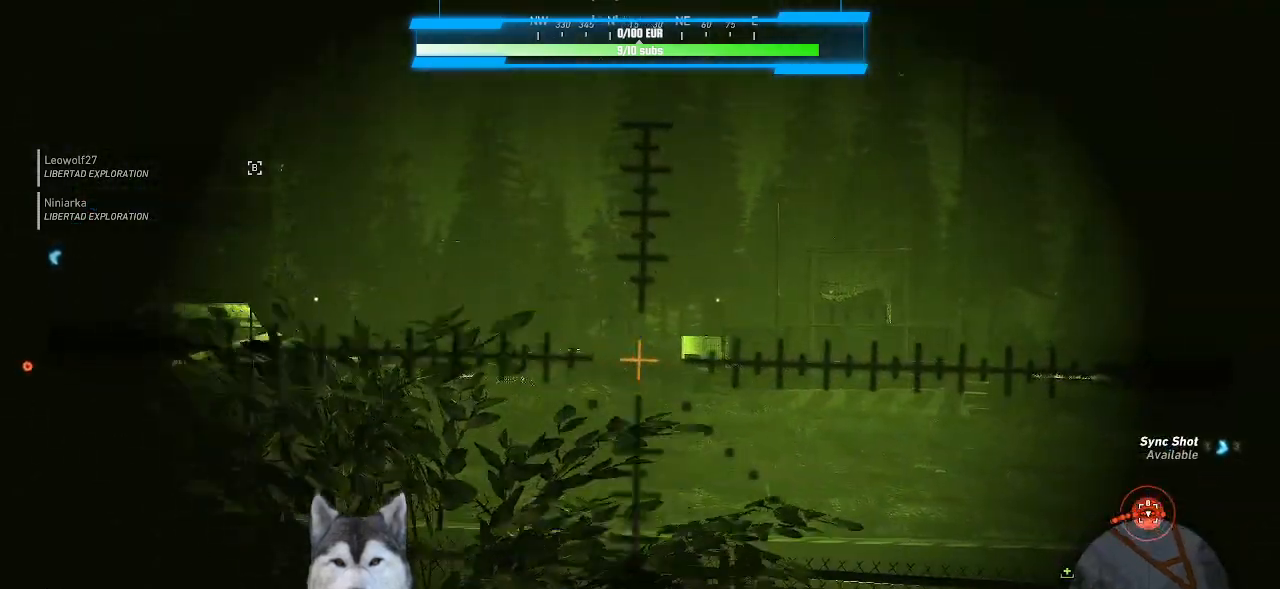
{"keys": [], "mouse": ["right"], "events": [[300, "d", "up"]]}
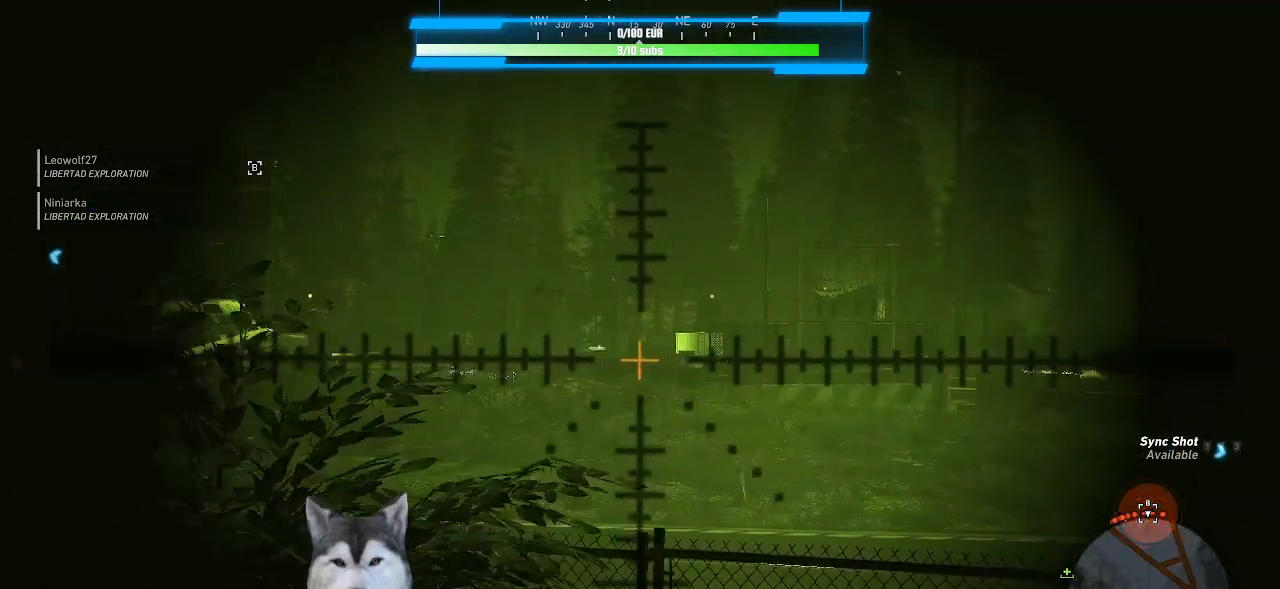
{"keys": [], "mouse": ["right"], "events": []}
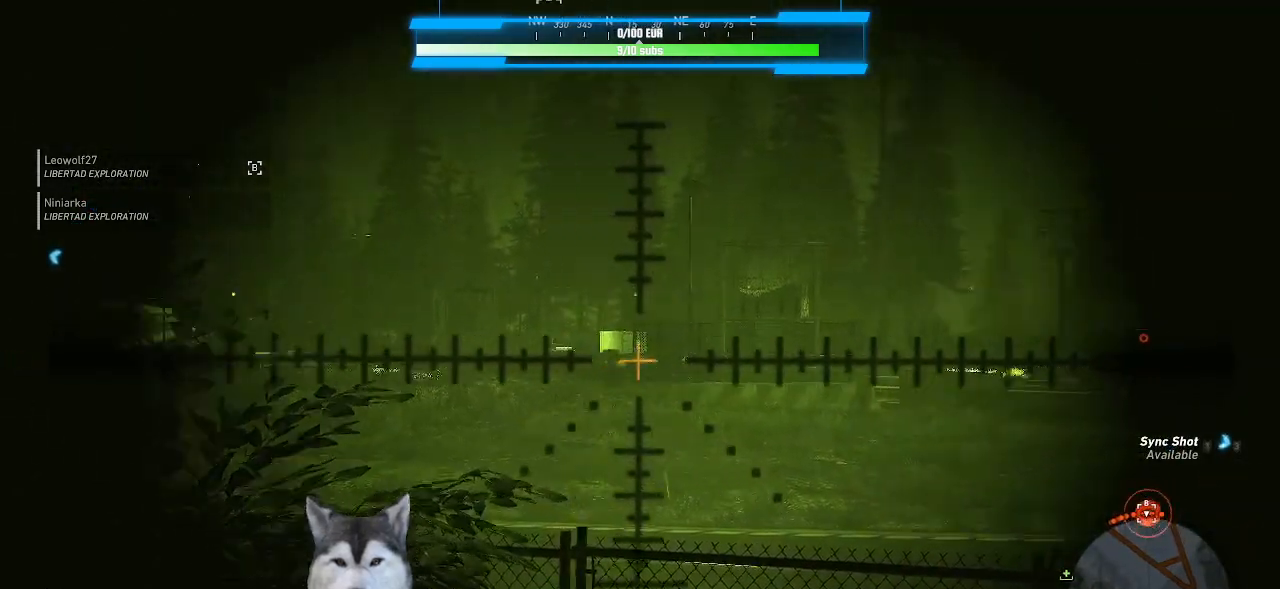
{"keys": [], "mouse": ["right"], "events": []}
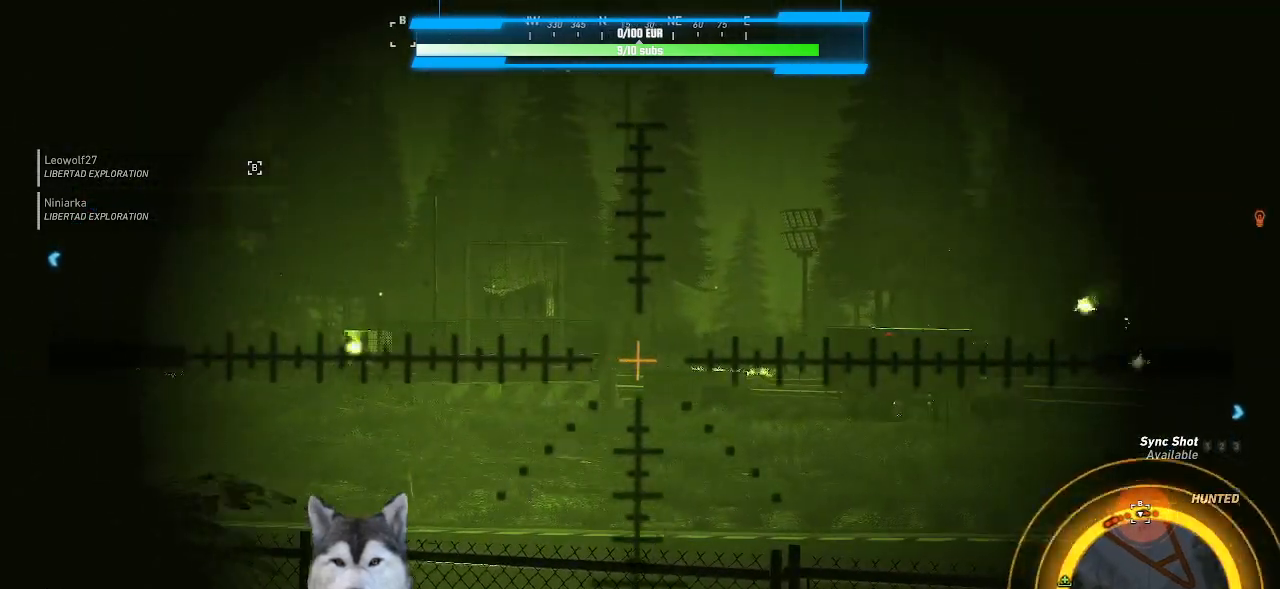
{"keys": [], "mouse": ["right"], "events": []}
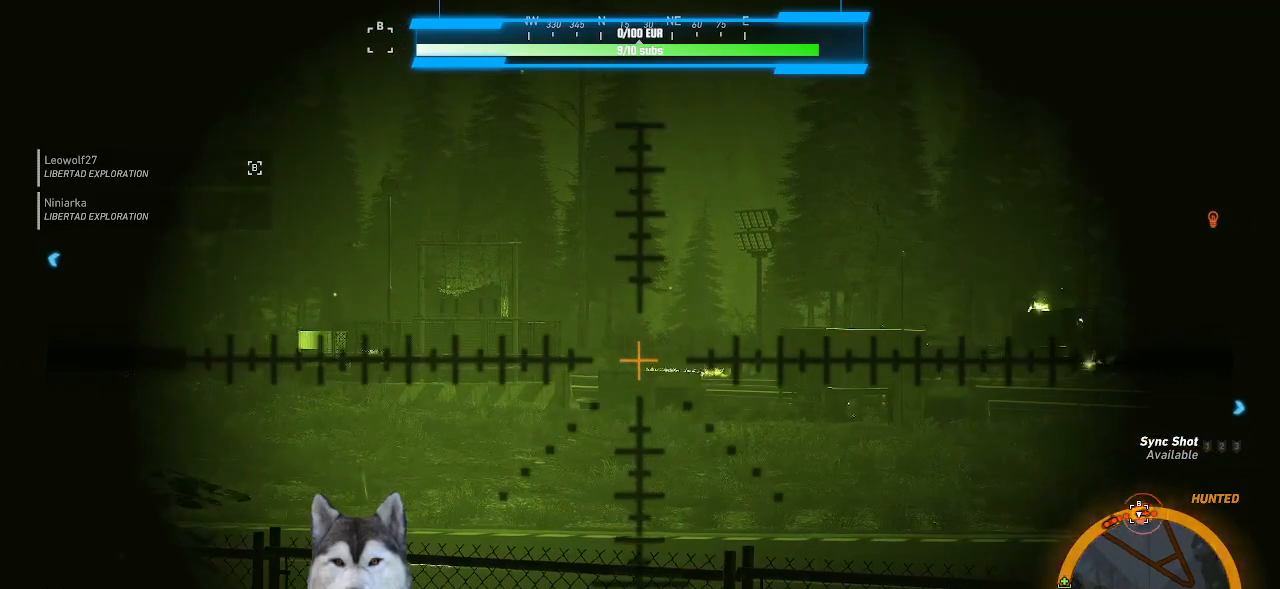
{"keys": [], "mouse": ["right"], "events": []}
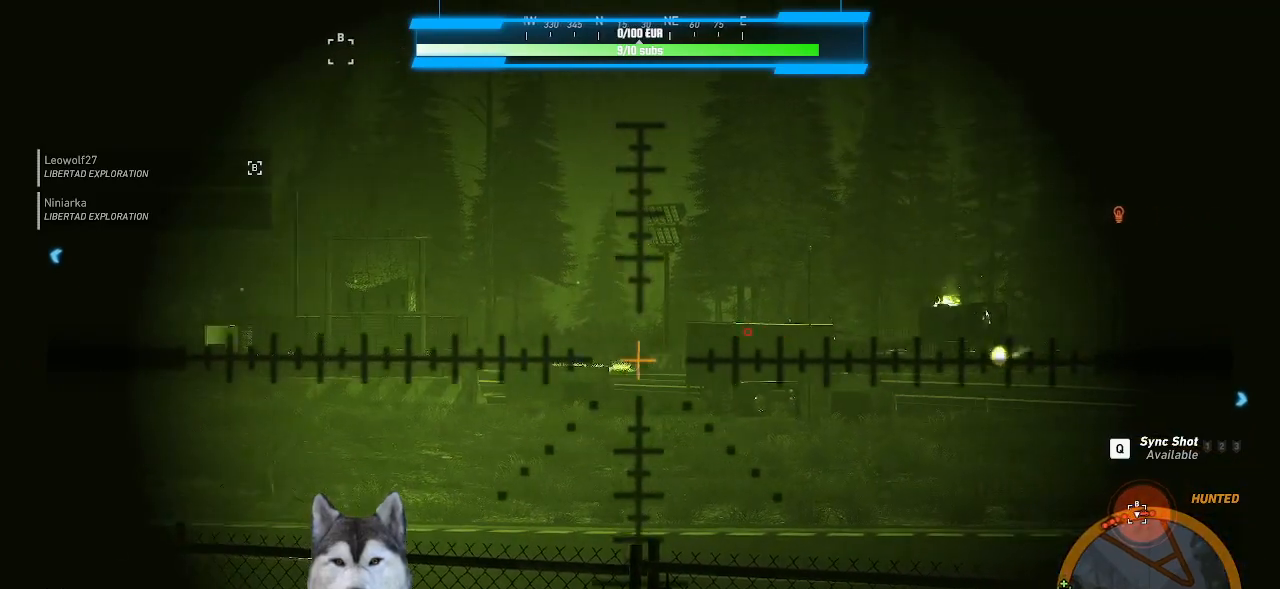
{"keys": [], "mouse": ["right"], "events": []}
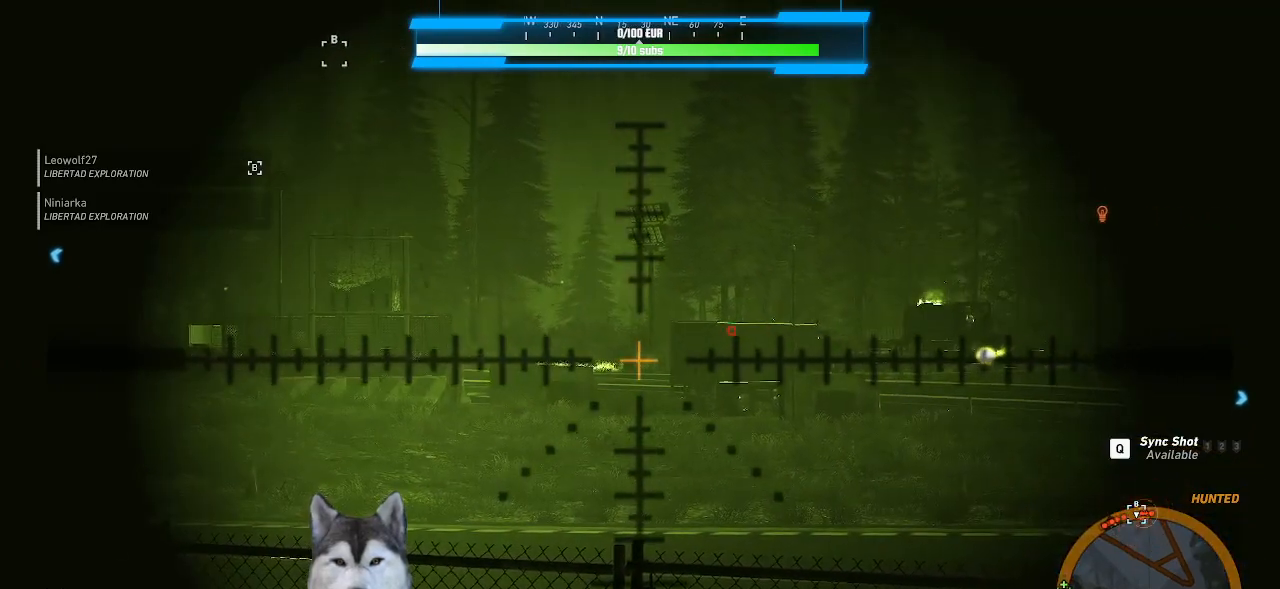
{"keys": [], "mouse": ["right"], "events": []}
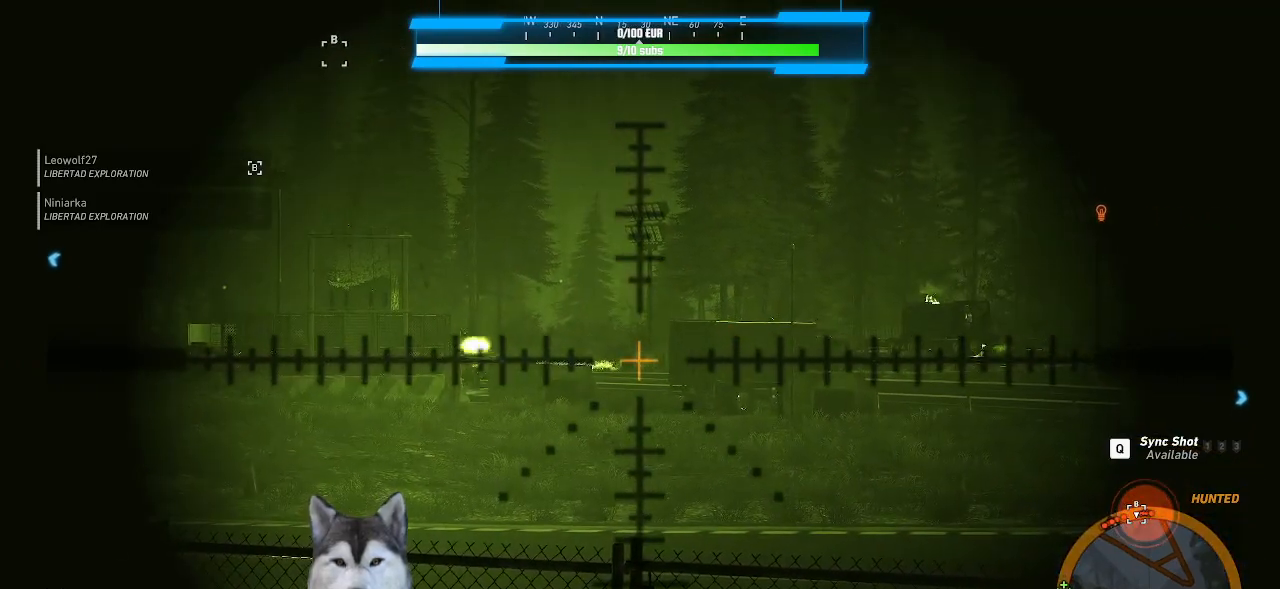
{"keys": [], "mouse": ["right"], "events": []}
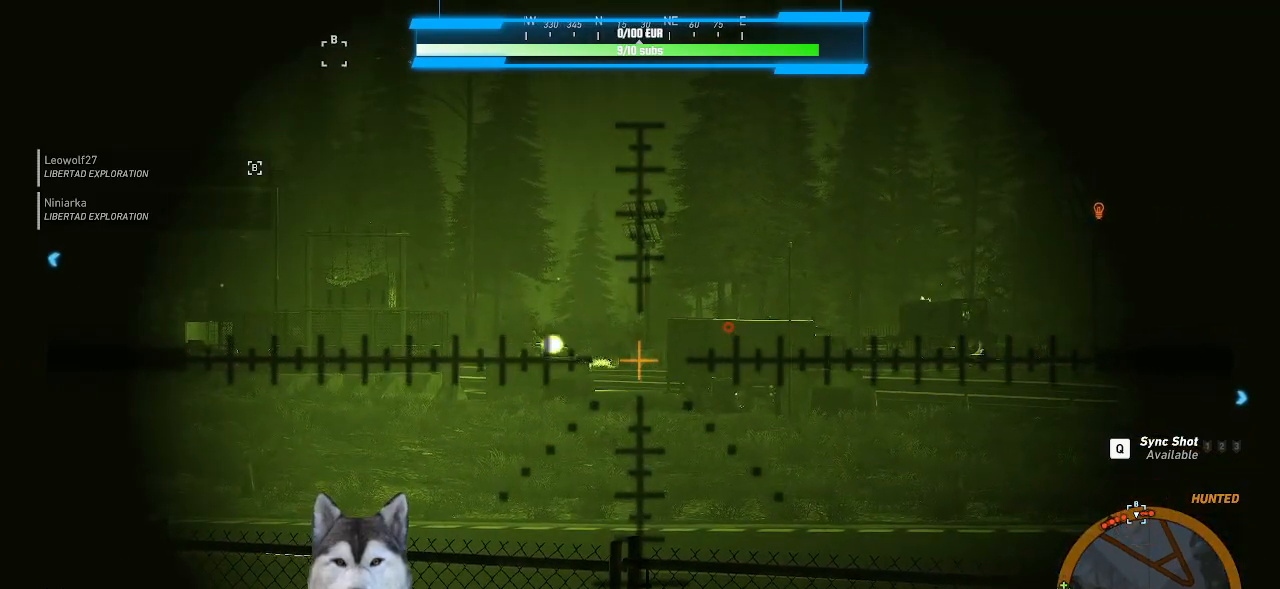
{"keys": [], "mouse": ["right"], "events": [[100, "mouse_left", "down"], [200, "mouse_left", "up"]]}
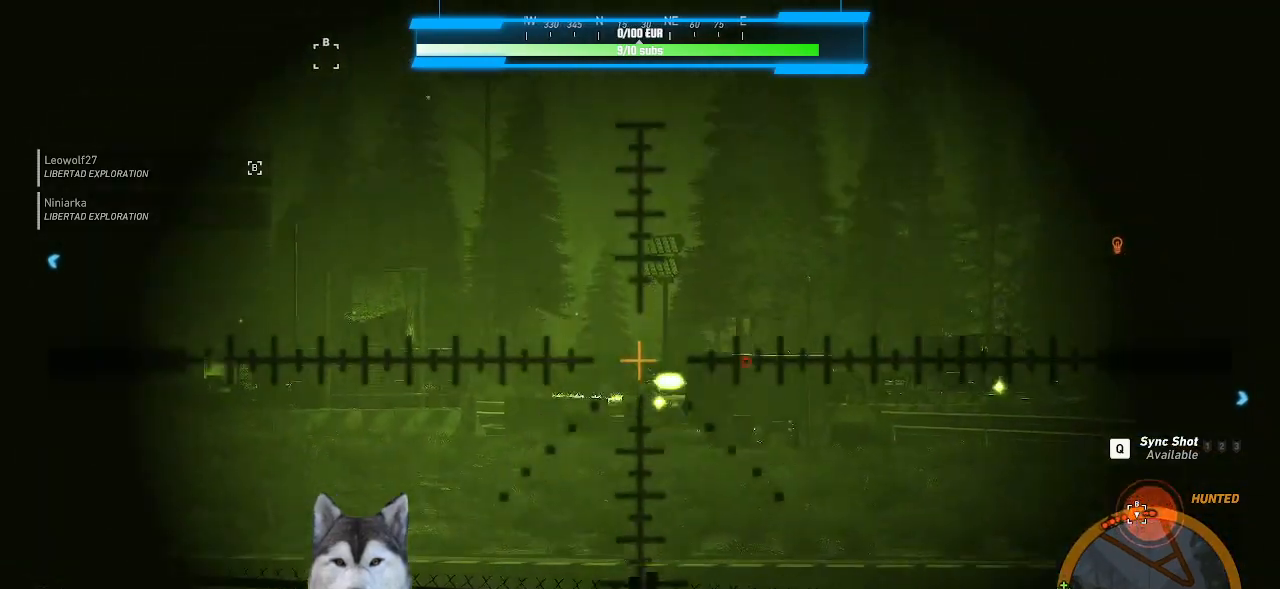
{"keys": [], "mouse": ["right"], "events": []}
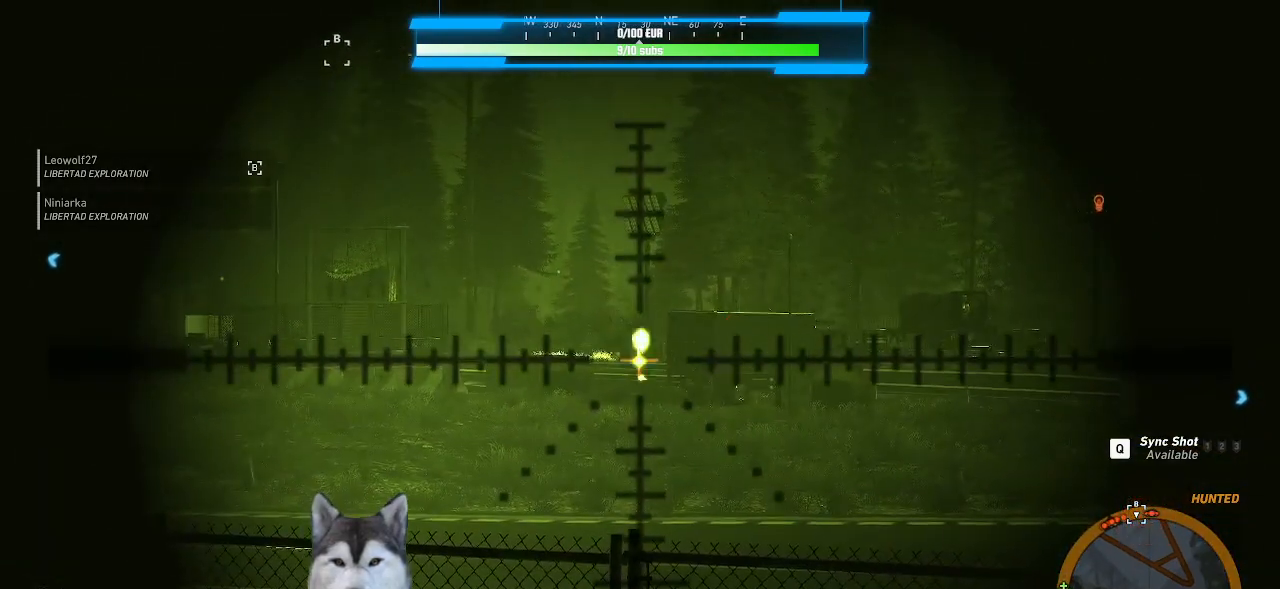
{"keys": [], "mouse": ["right"], "events": []}
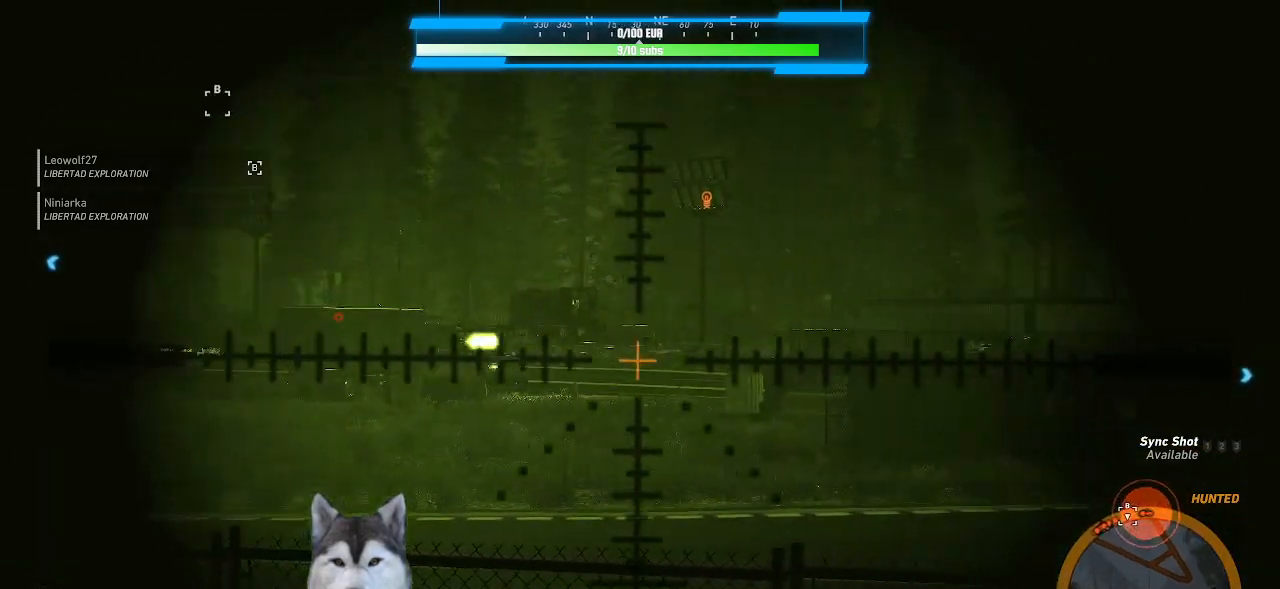
{"keys": [], "mouse": ["right"], "events": []}
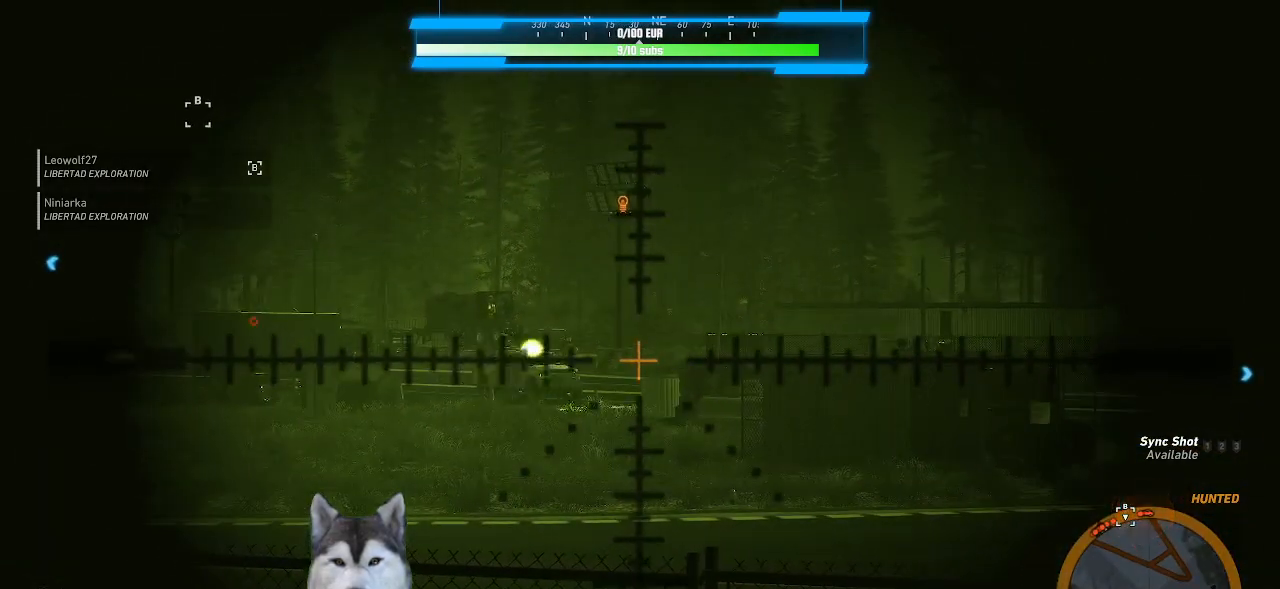
{"keys": [], "mouse": ["right"], "events": [[33, "mouse_left", "down"], [133, "mouse_left", "up"]]}
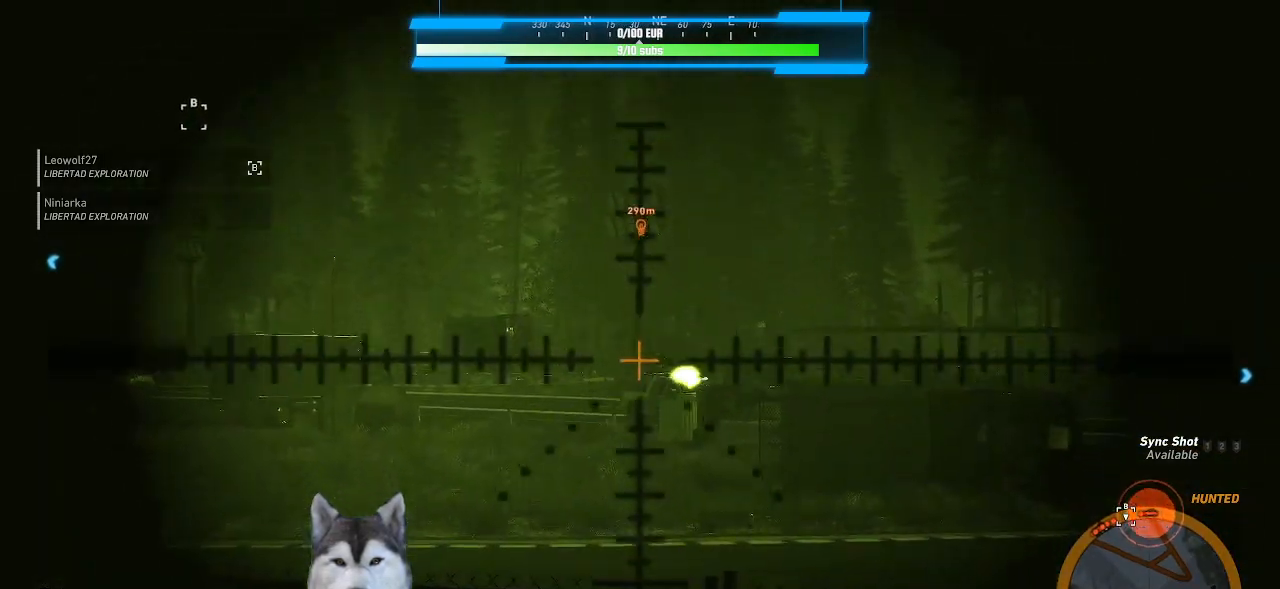
{"keys": [], "mouse": ["right"], "events": []}
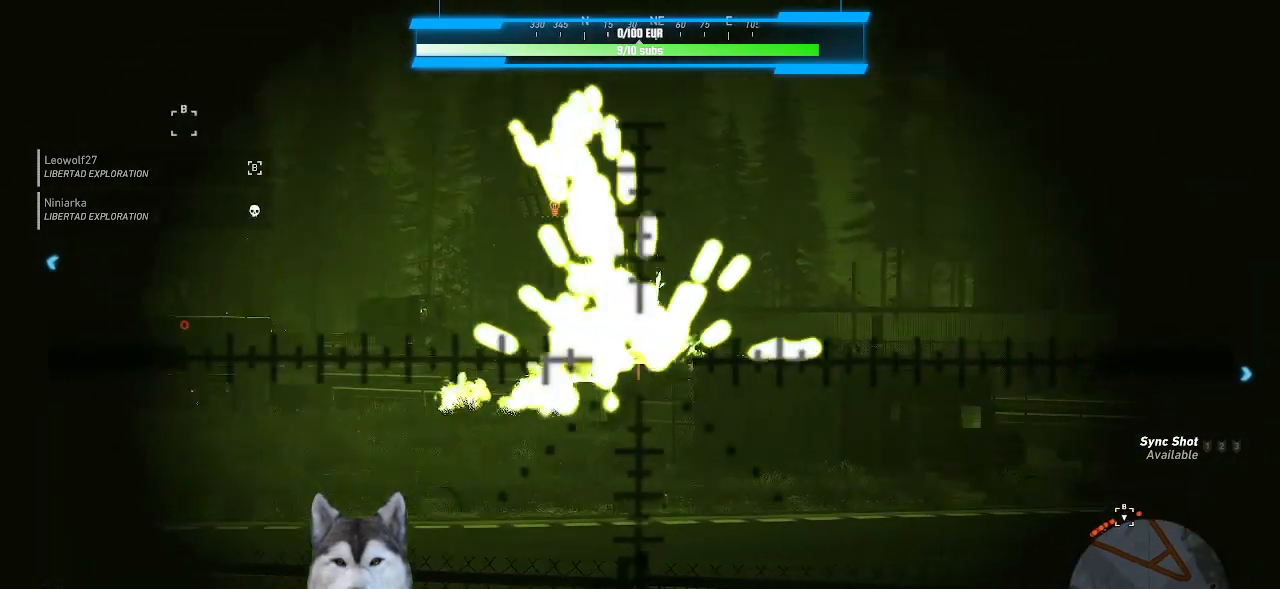
{"keys": [], "mouse": [], "events": [[366, "mouse_right", "up"]]}